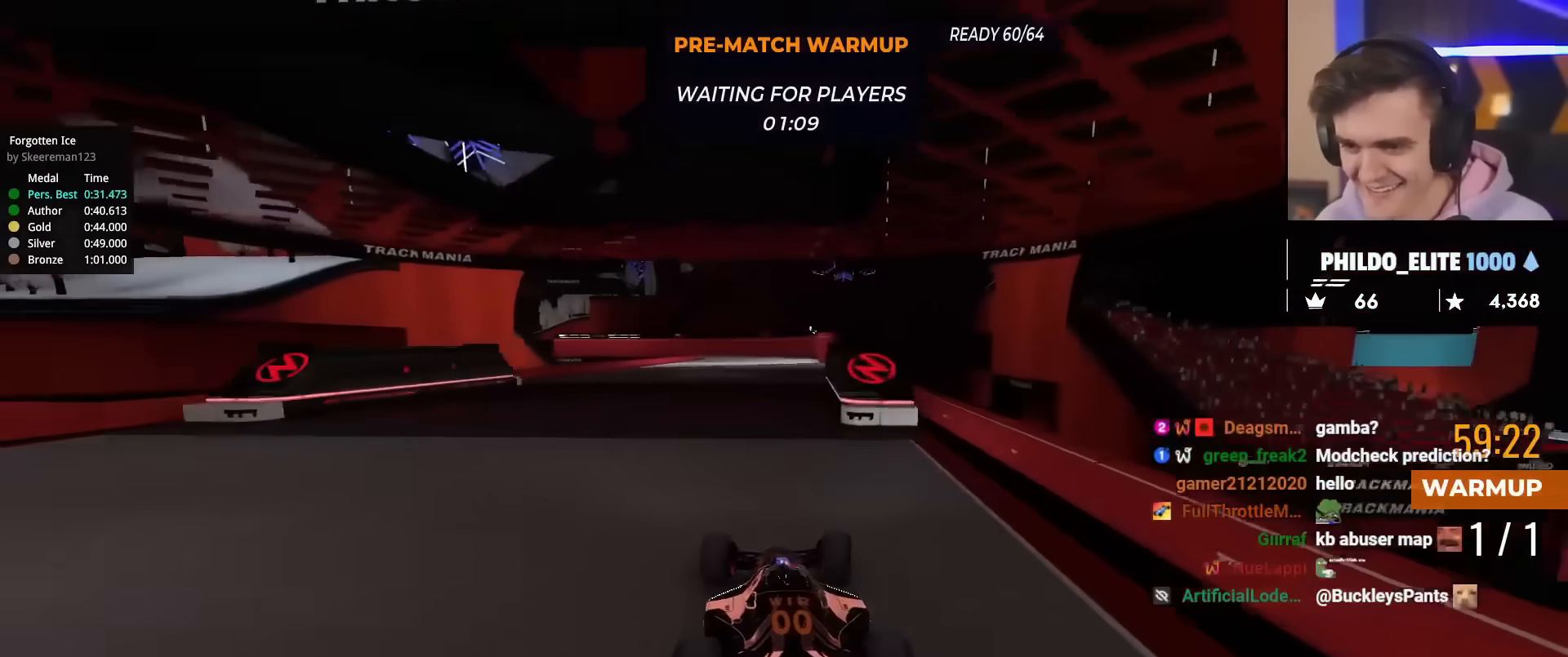
Gameplay with keyboard; each line is a JSON object with the keys held at the frame after it. "events" lists presses ("down") and releases ("up") of "brake", "down", "left", "right" and "up" between this image and that frame as [ms after this image, input, new state], when the widget could be followed in between. No other keys are recorded. Mouse input is not recorded. Key names are as the overlay labels them; some are game actions (e.g. jump) rather than physical keys.
{"keys": ["up"], "events": []}
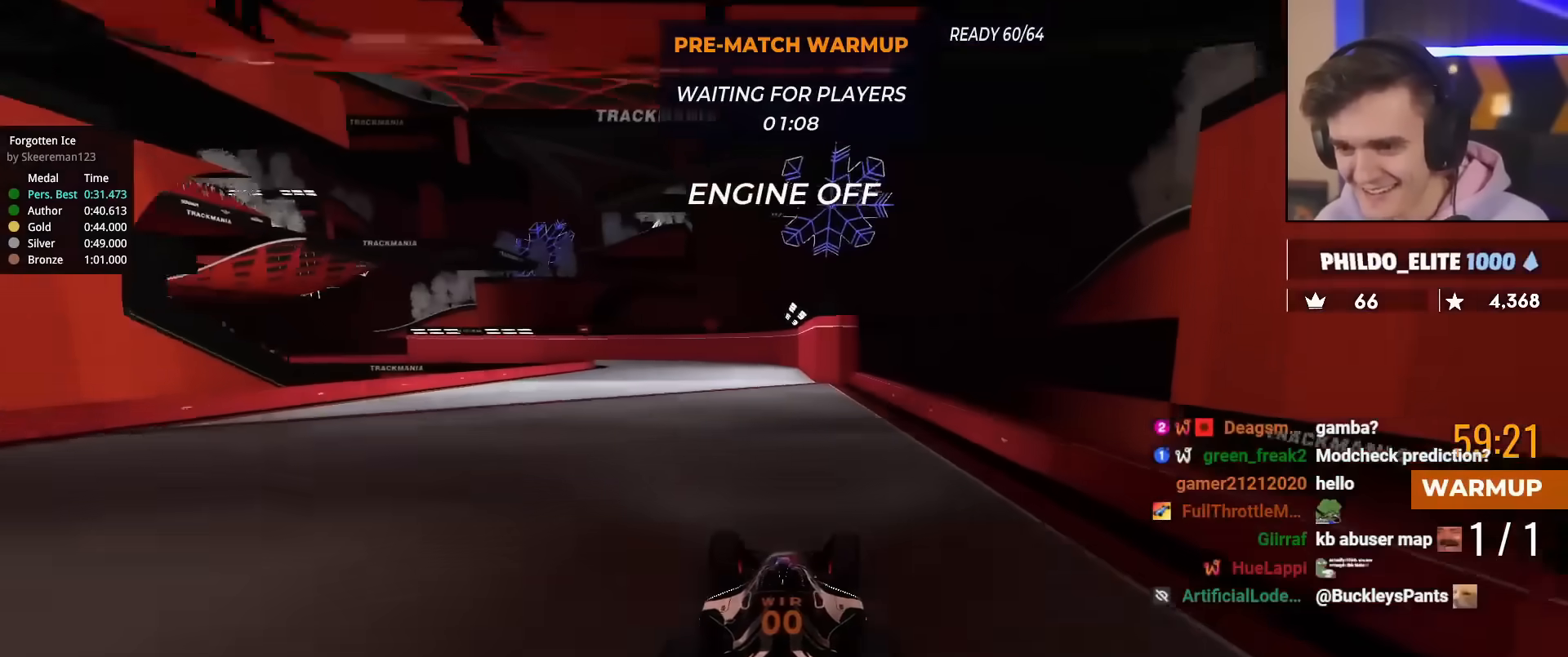
{"keys": ["left", "up"], "events": [[501, "left", "down"]]}
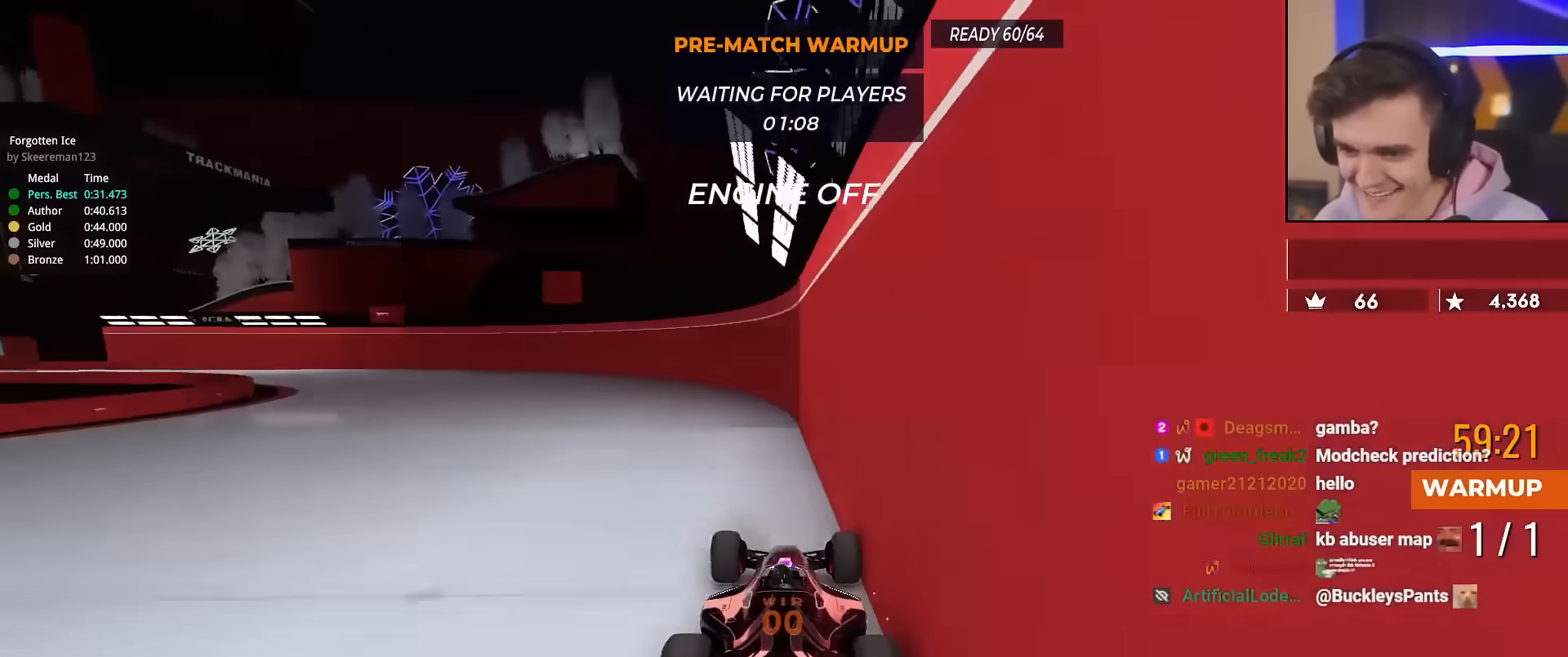
{"keys": ["left", "up"], "events": []}
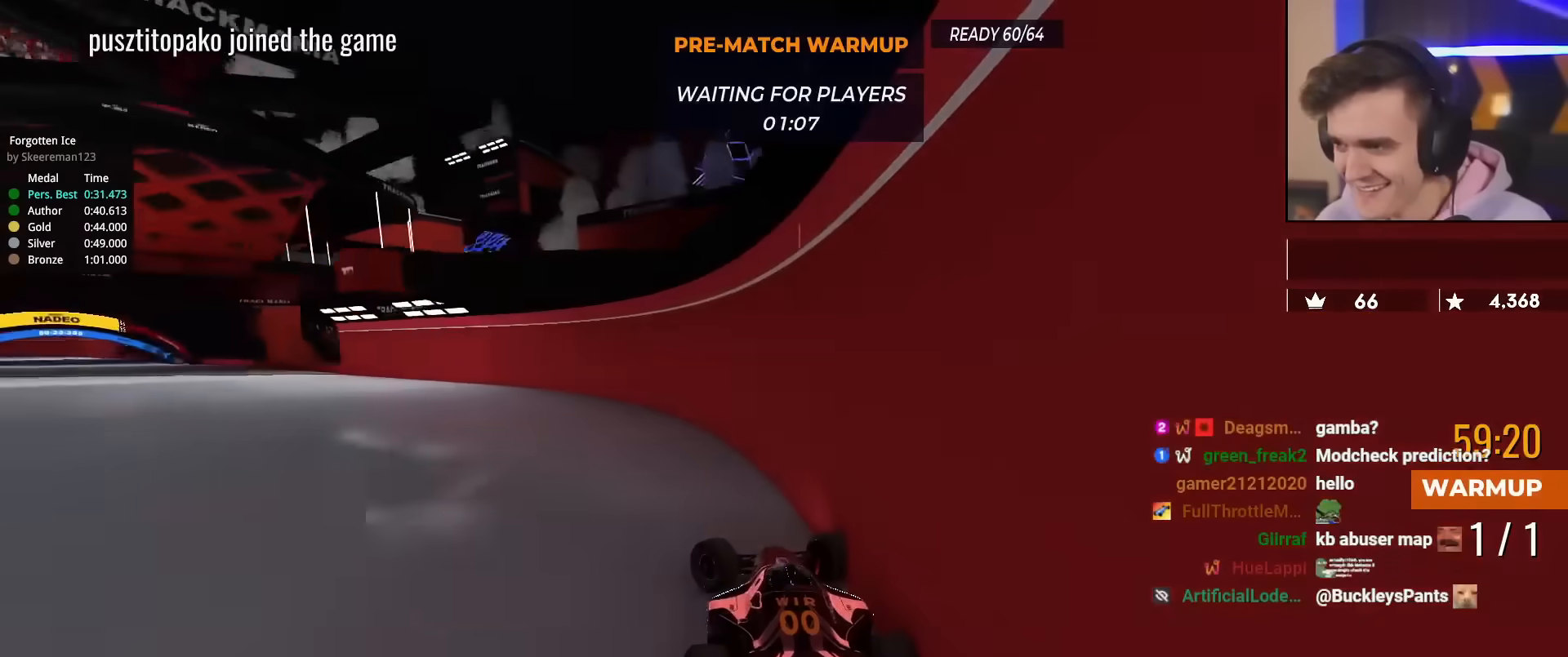
{"keys": ["up"], "events": [[484, "left", "up"]]}
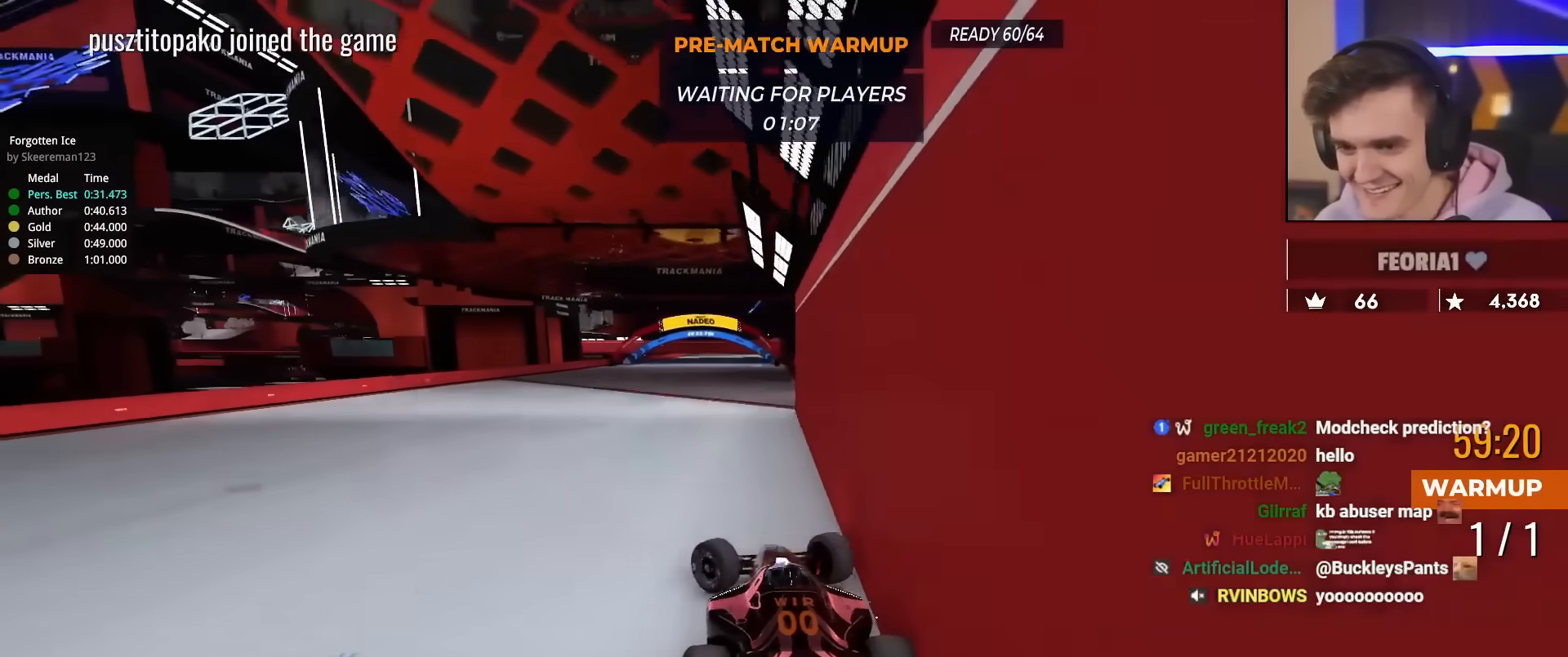
{"keys": ["right", "up"], "events": [[83, "right", "down"]]}
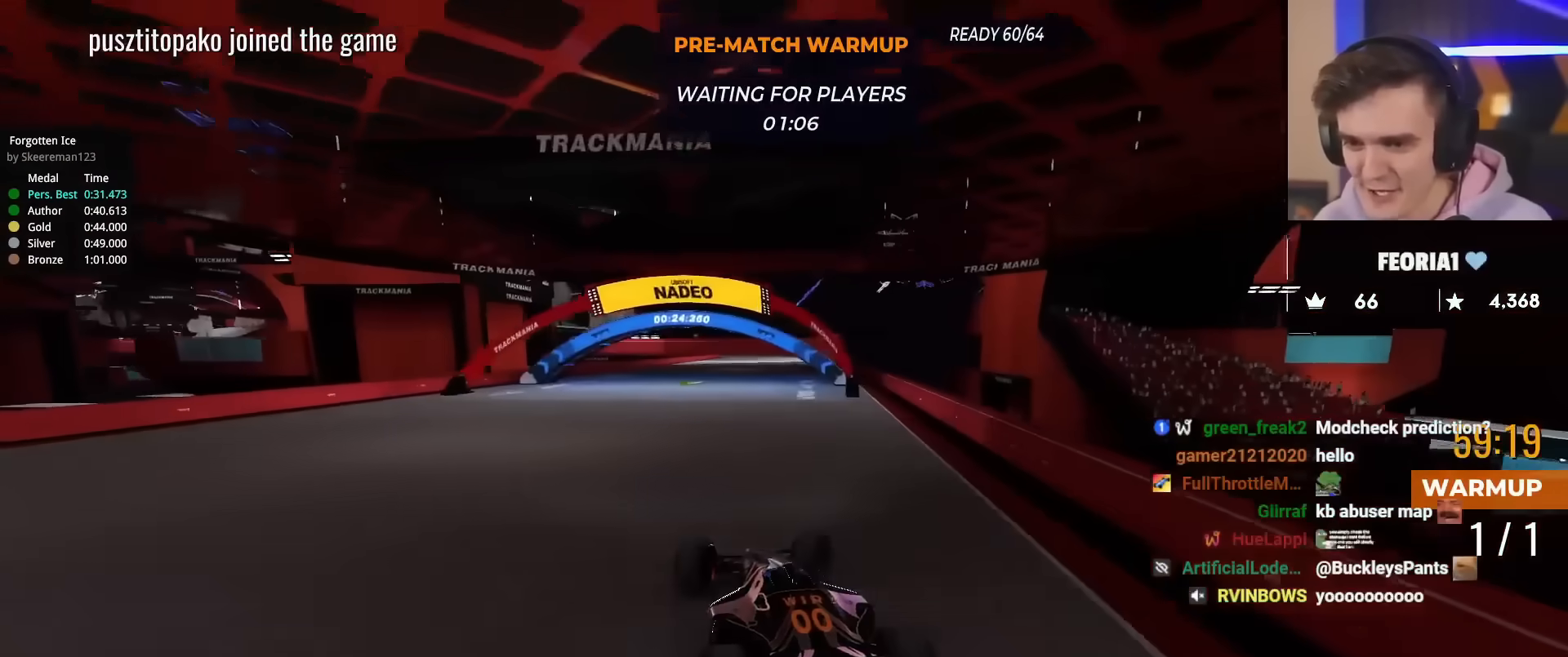
{"keys": ["up"], "events": [[100, "right", "up"]]}
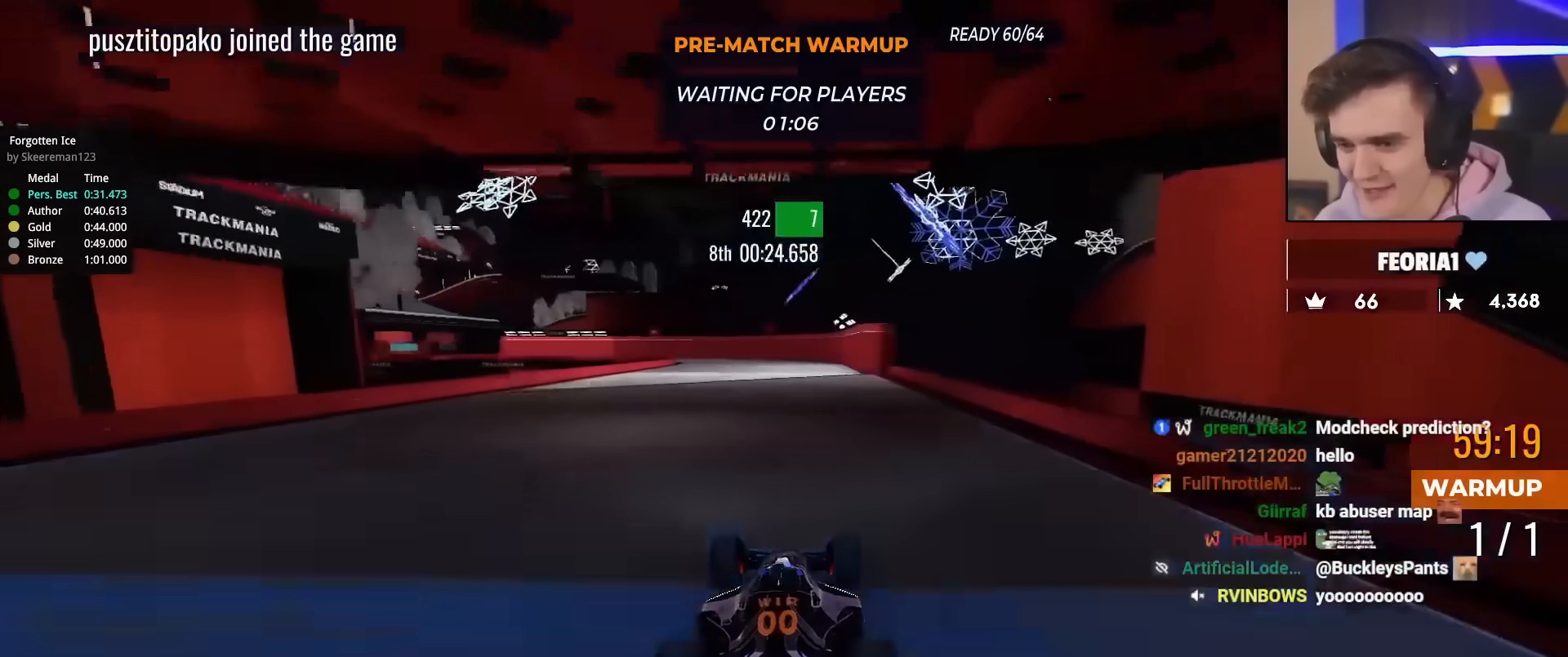
{"keys": ["left", "up"], "events": [[200, "right", "down"], [350, "right", "up"], [433, "left", "down"]]}
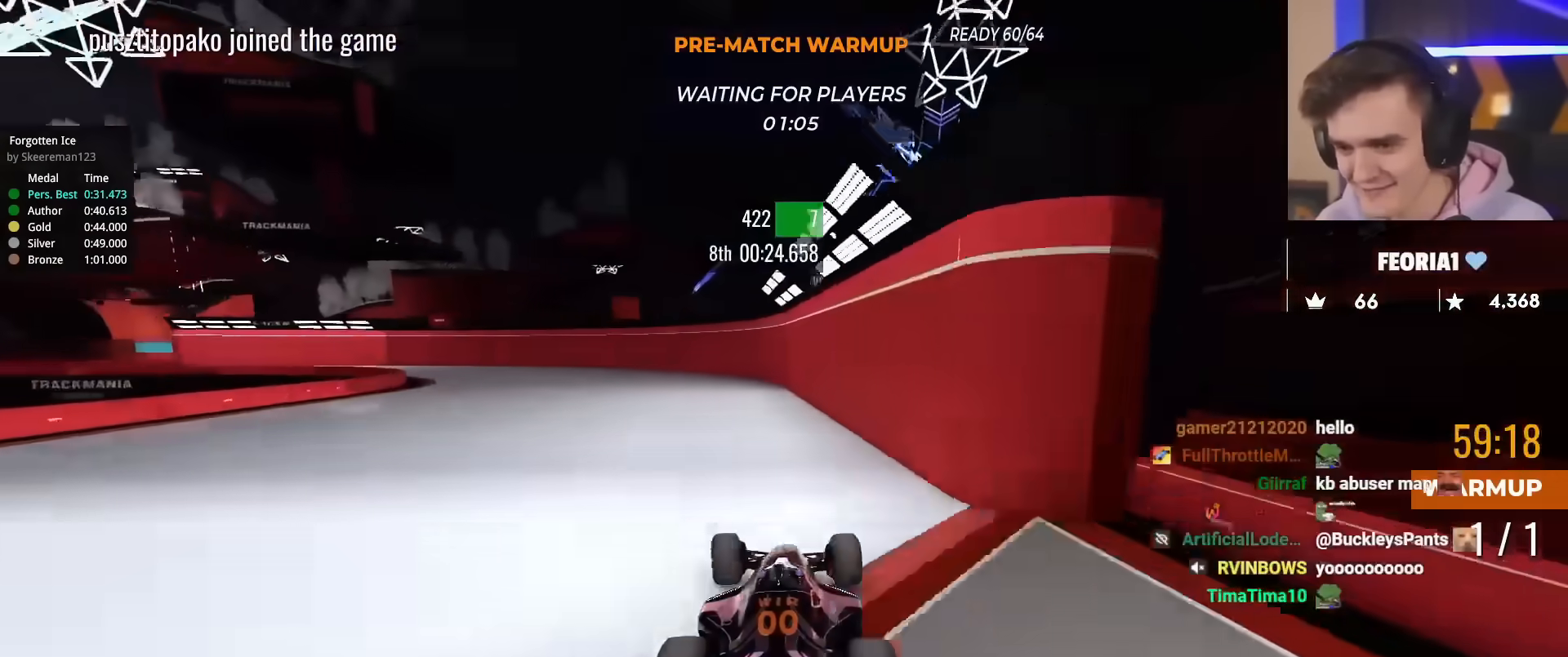
{"keys": ["left", "up"], "events": [[84, "left", "up"], [117, "left", "down"]]}
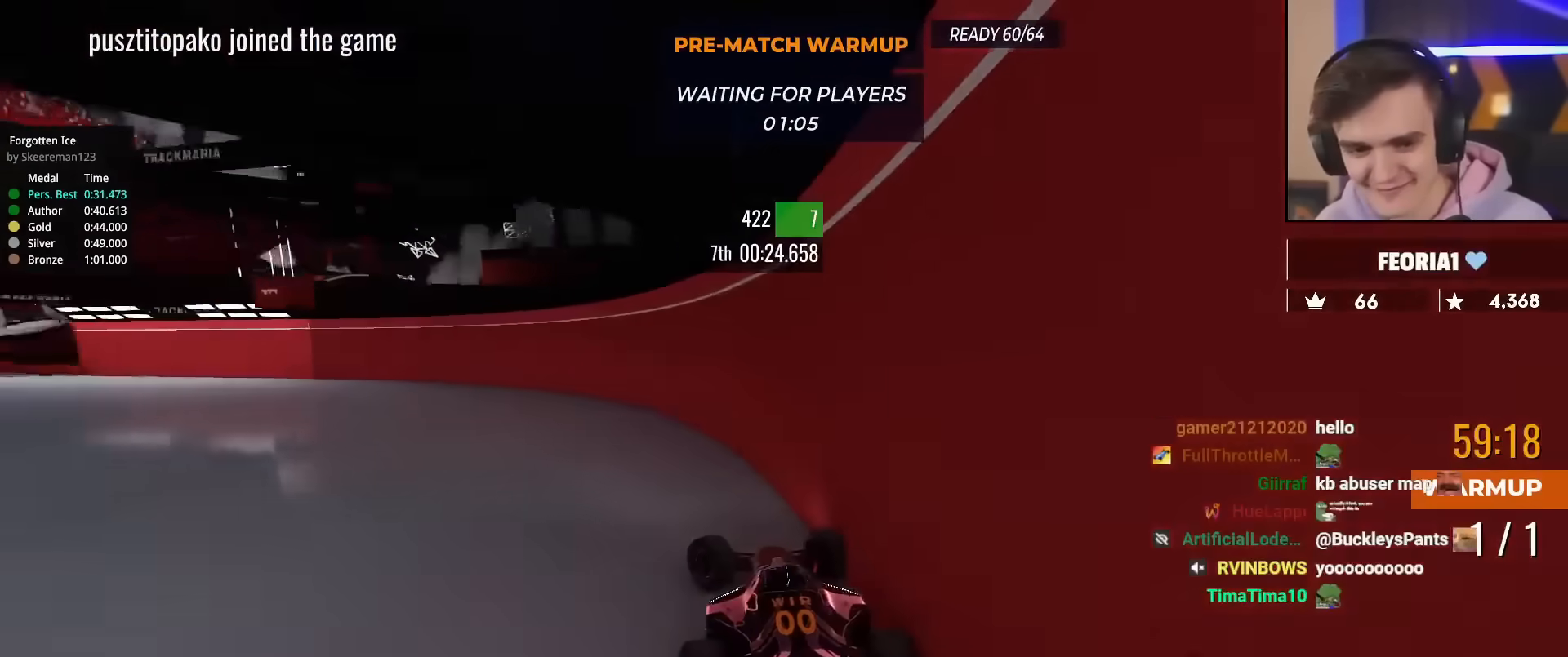
{"keys": ["left", "up"], "events": []}
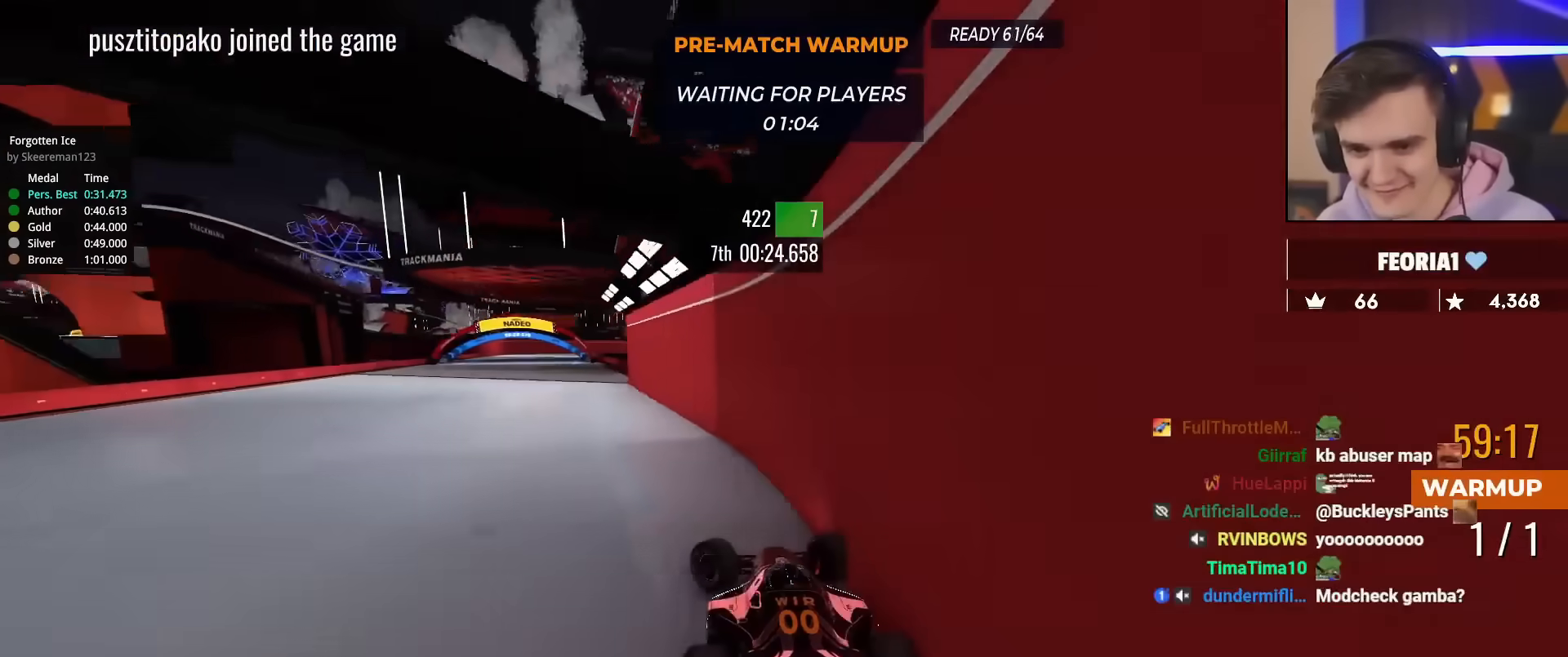
{"keys": ["right", "up"], "events": [[167, "left", "up"], [200, "right", "down"], [350, "right", "up"], [384, "right", "down"]]}
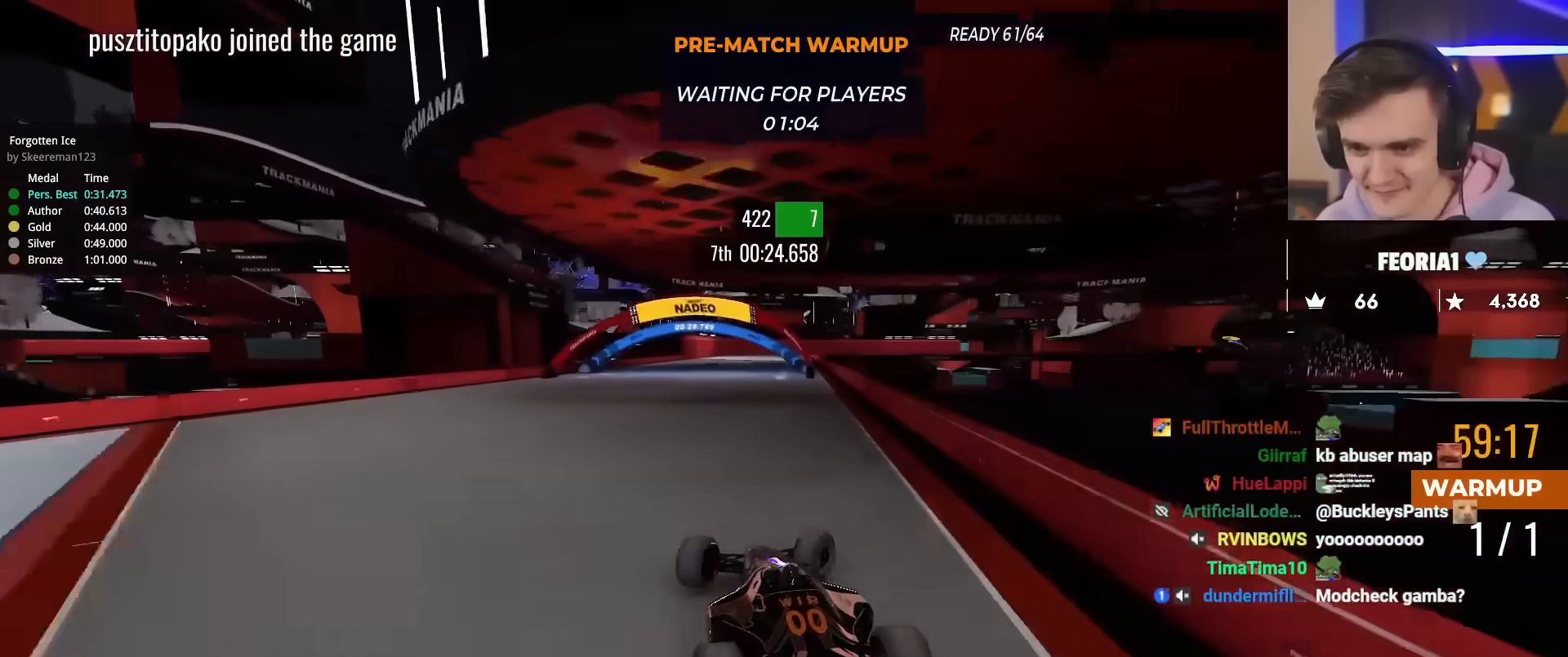
{"keys": ["left", "up"], "events": [[166, "right", "up"], [317, "left", "down"], [450, "left", "up"], [500, "left", "down"]]}
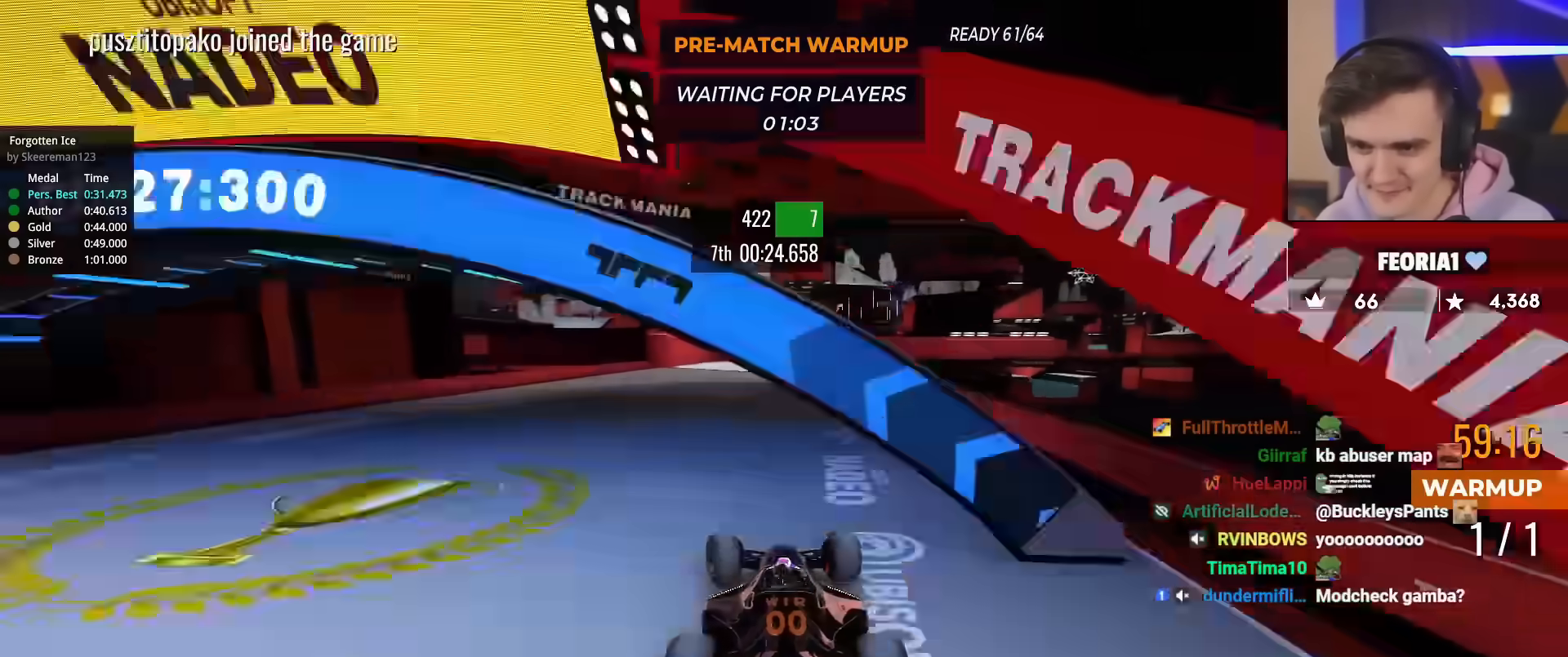
{"keys": ["up"], "events": [[100, "left", "up"], [234, "left", "down"], [284, "left", "up"]]}
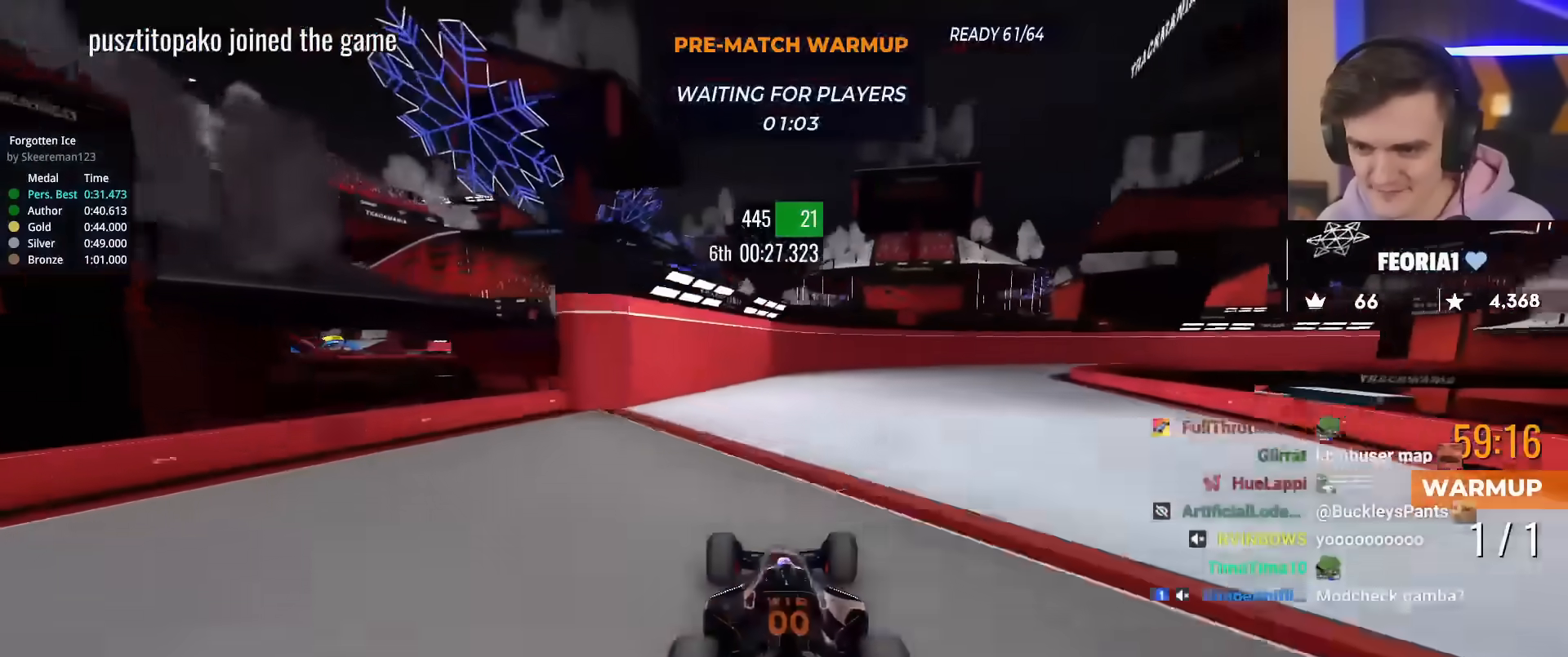
{"keys": ["right", "up"], "events": [[16, "right", "down"]]}
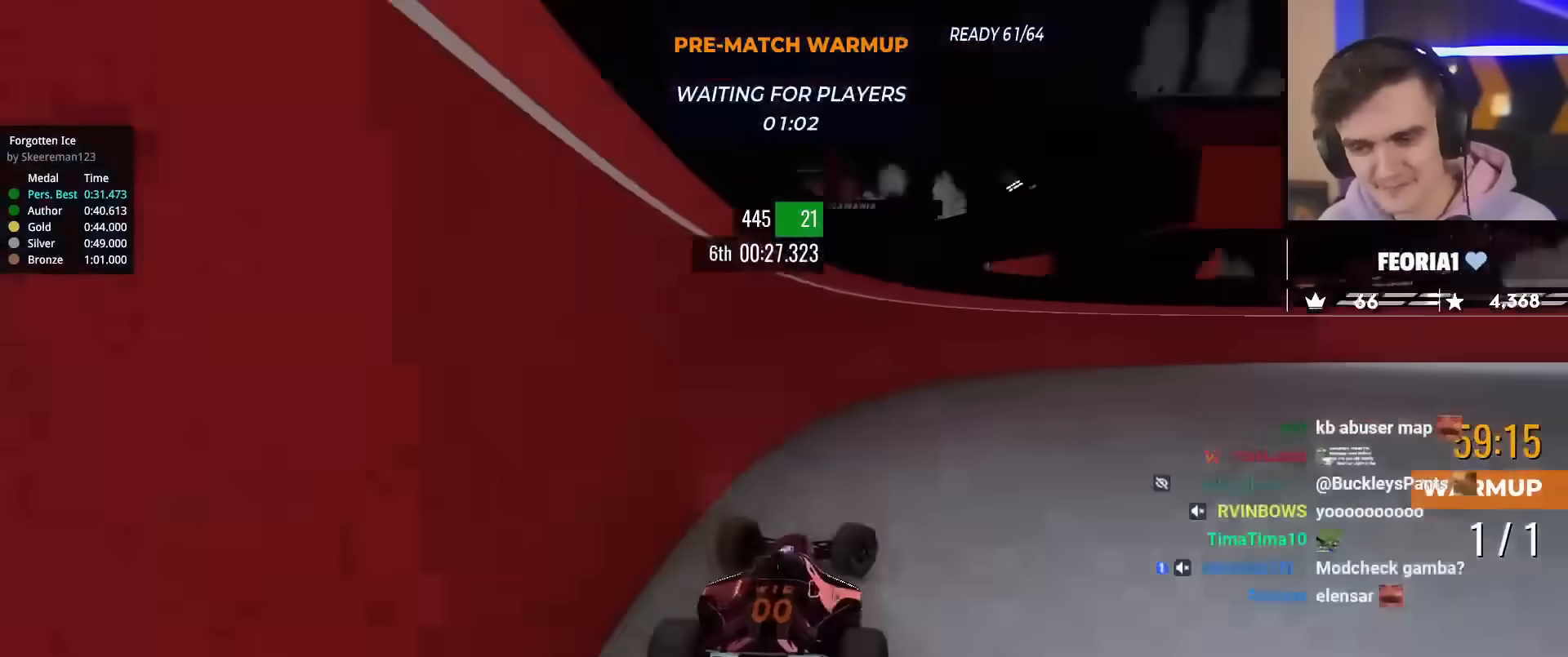
{"keys": ["right", "up"], "events": []}
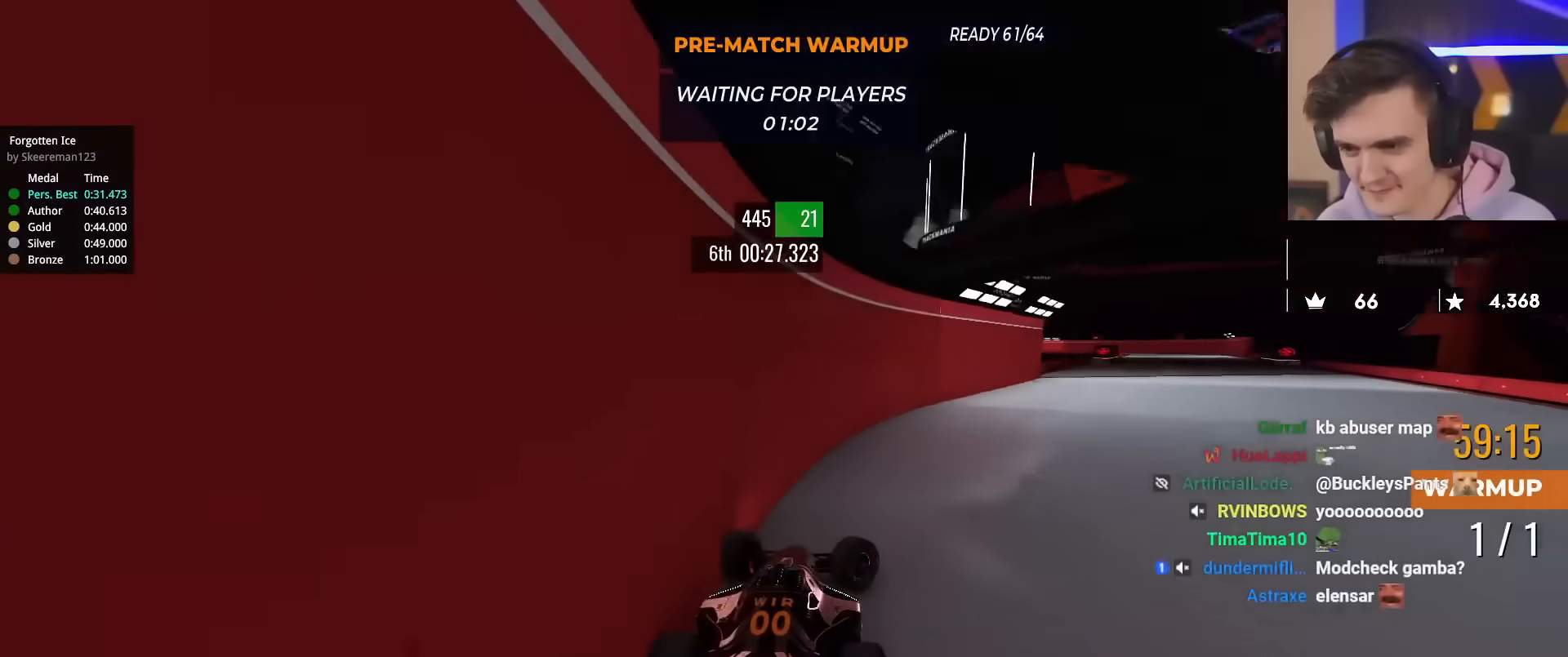
{"keys": ["left", "up"], "events": [[283, "right", "up"], [333, "left", "down"]]}
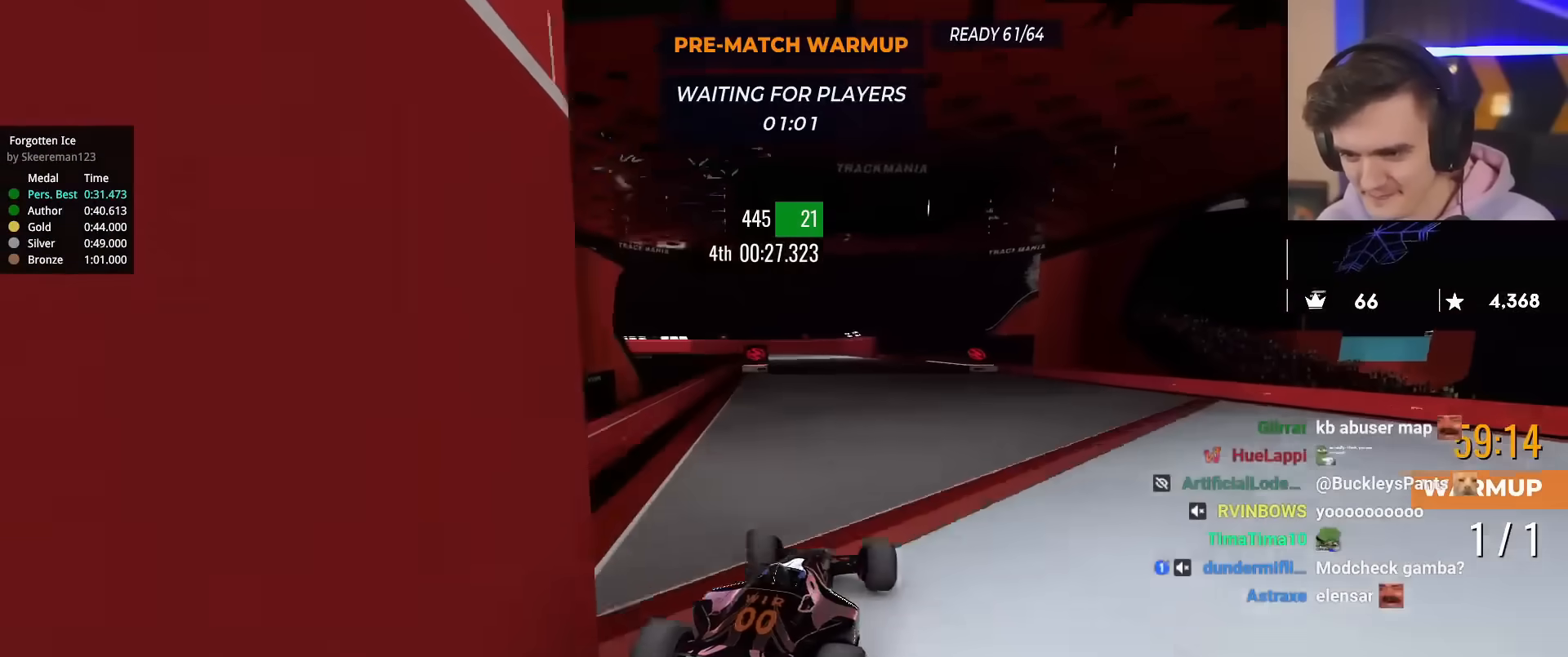
{"keys": ["up"], "events": [[384, "left", "up"]]}
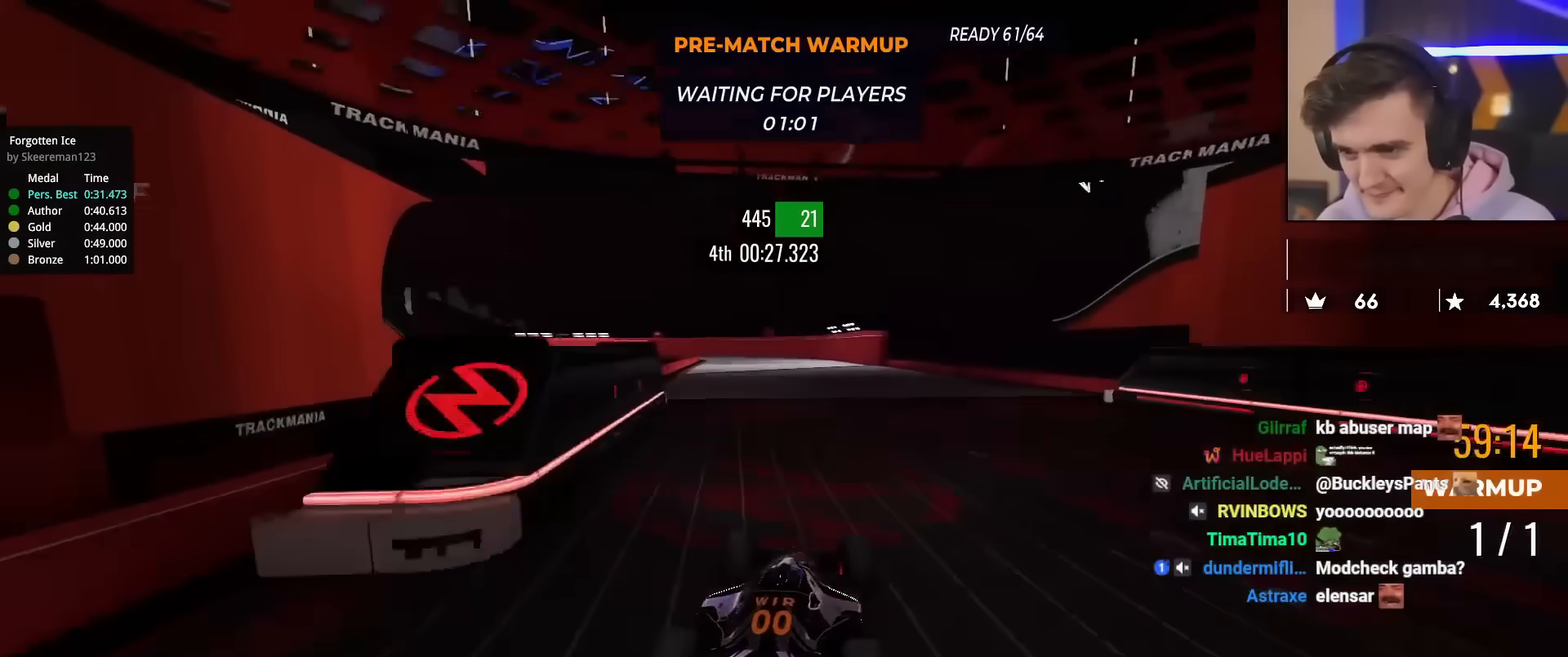
{"keys": ["up"], "events": [[16, "right", "down"], [166, "right", "up"], [350, "right", "down"], [400, "right", "up"]]}
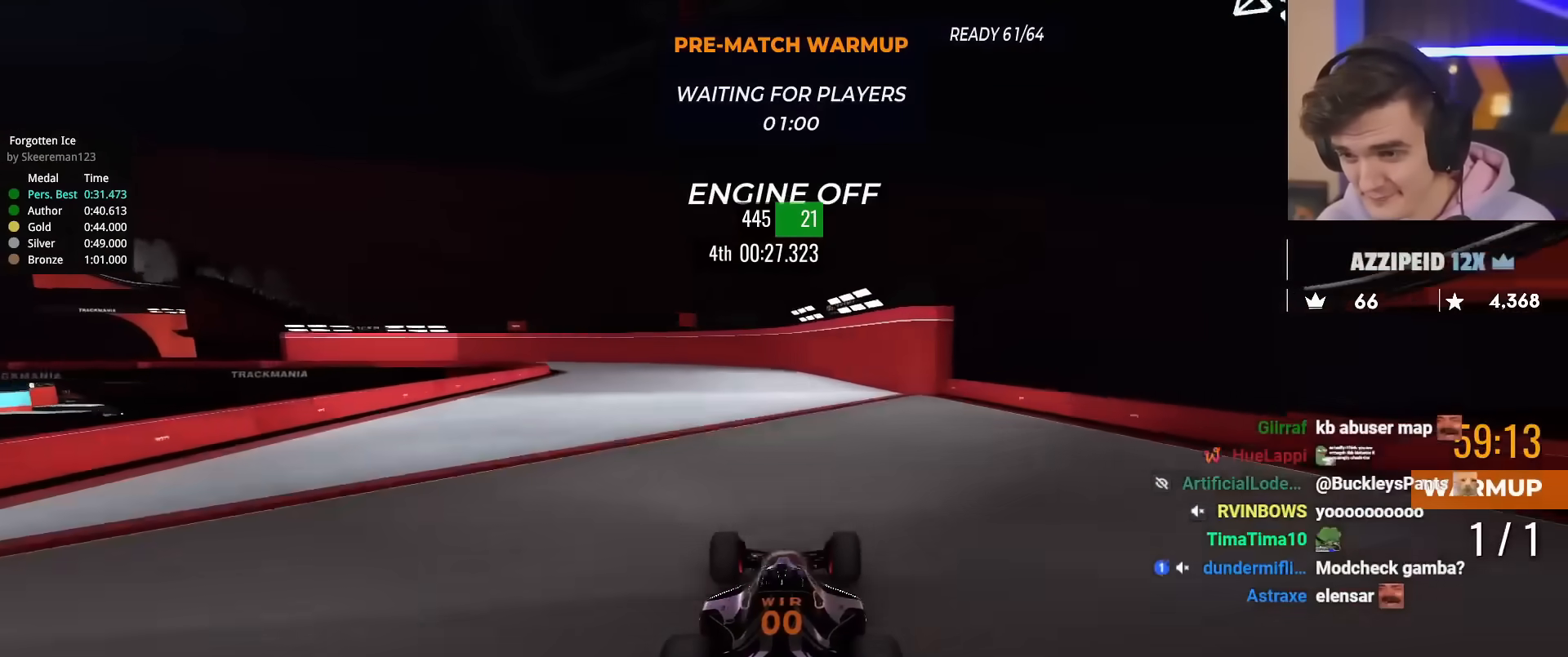
{"keys": ["left", "up"], "events": [[234, "left", "down"], [417, "left", "up"], [467, "left", "down"]]}
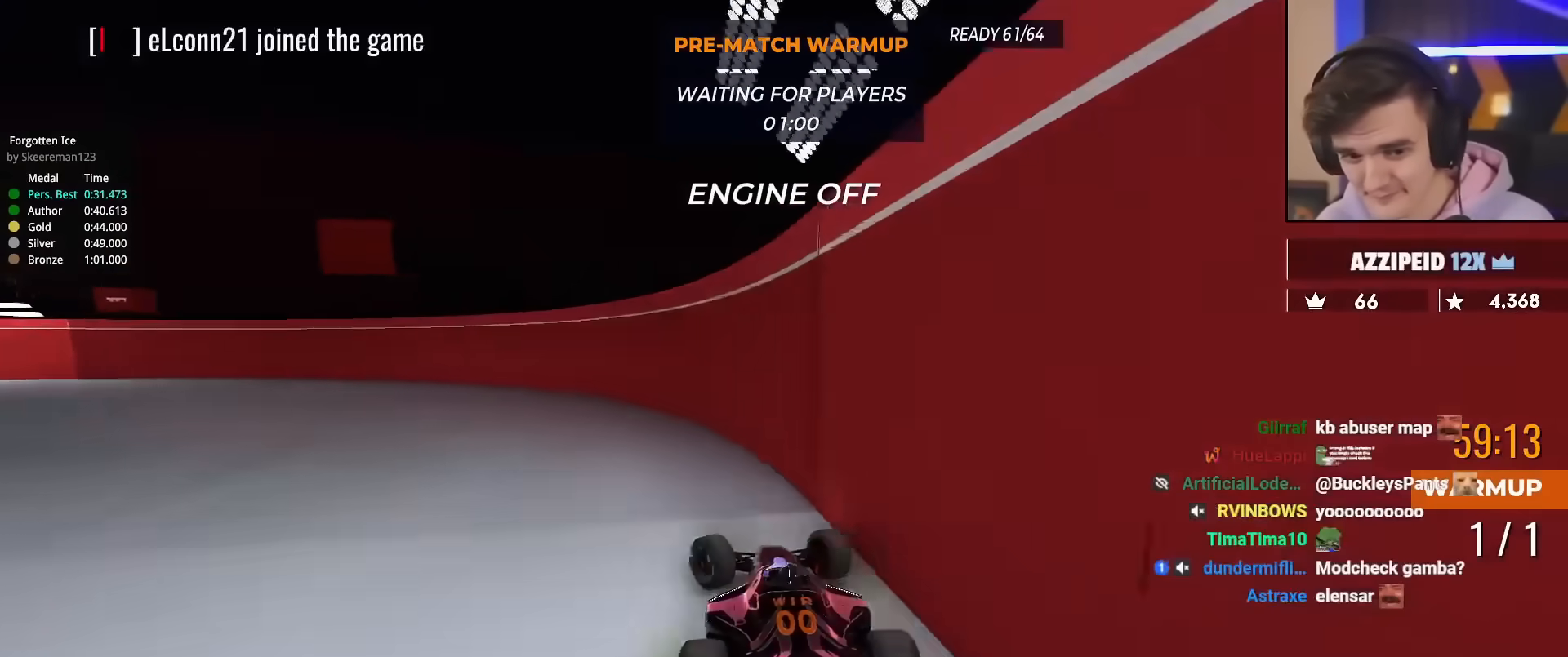
{"keys": ["left", "up"], "events": []}
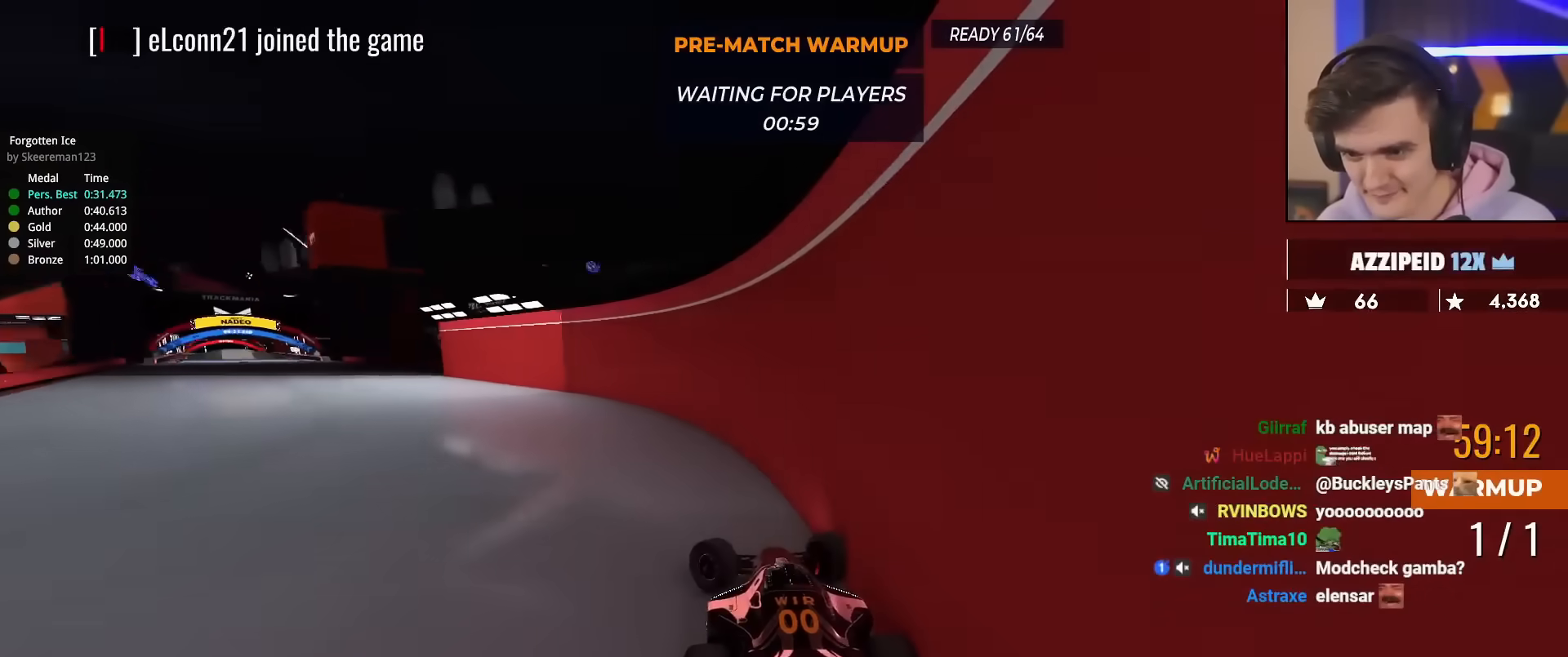
{"keys": ["right", "up"], "events": [[367, "left", "up"], [400, "right", "down"]]}
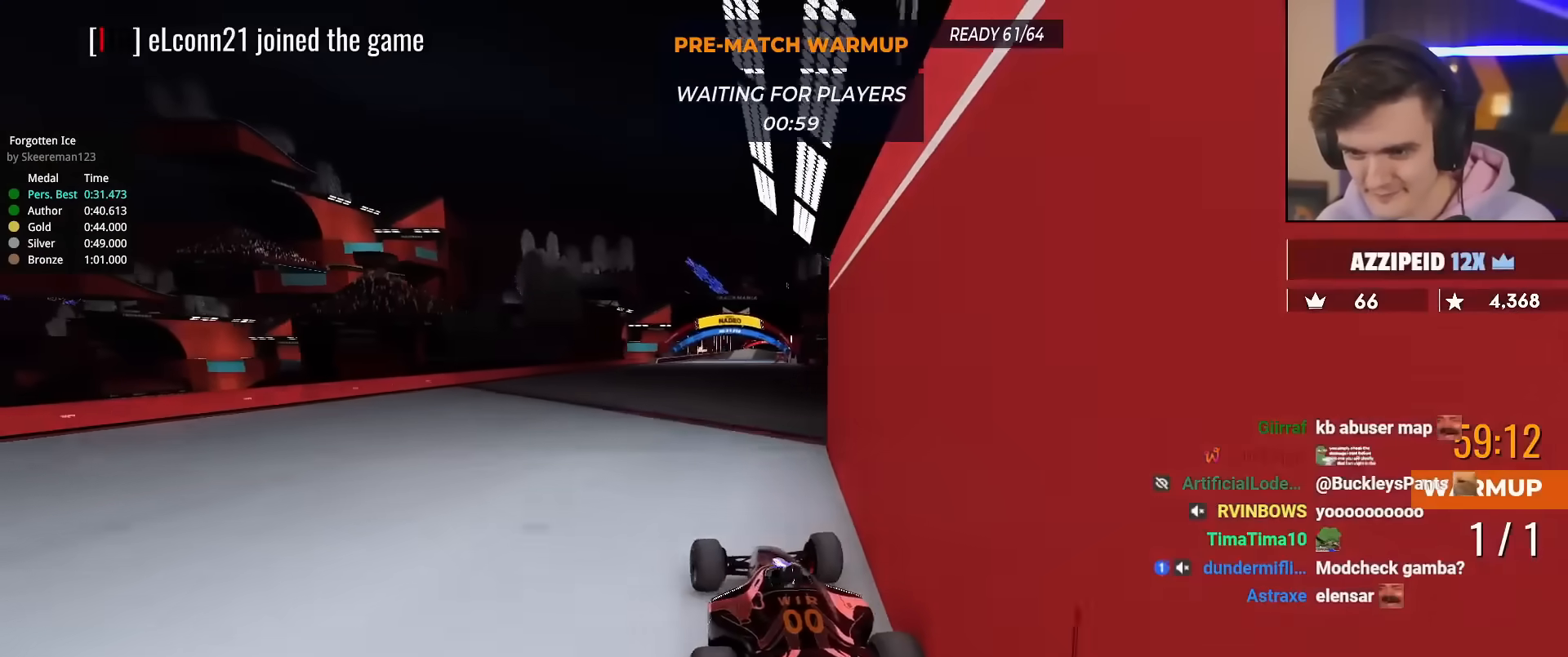
{"keys": ["up"], "events": [[283, "right", "up"]]}
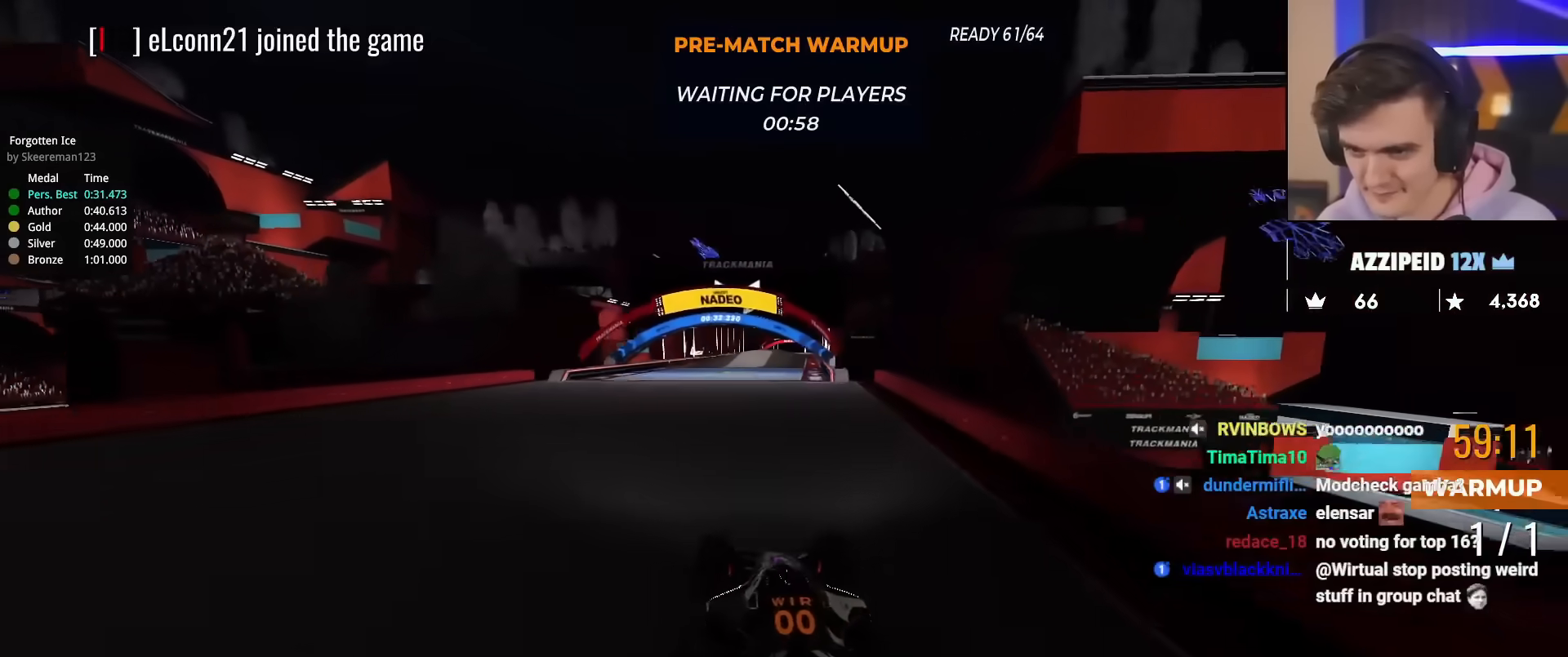
{"keys": ["up"], "events": [[117, "right", "down"], [150, "right", "up"]]}
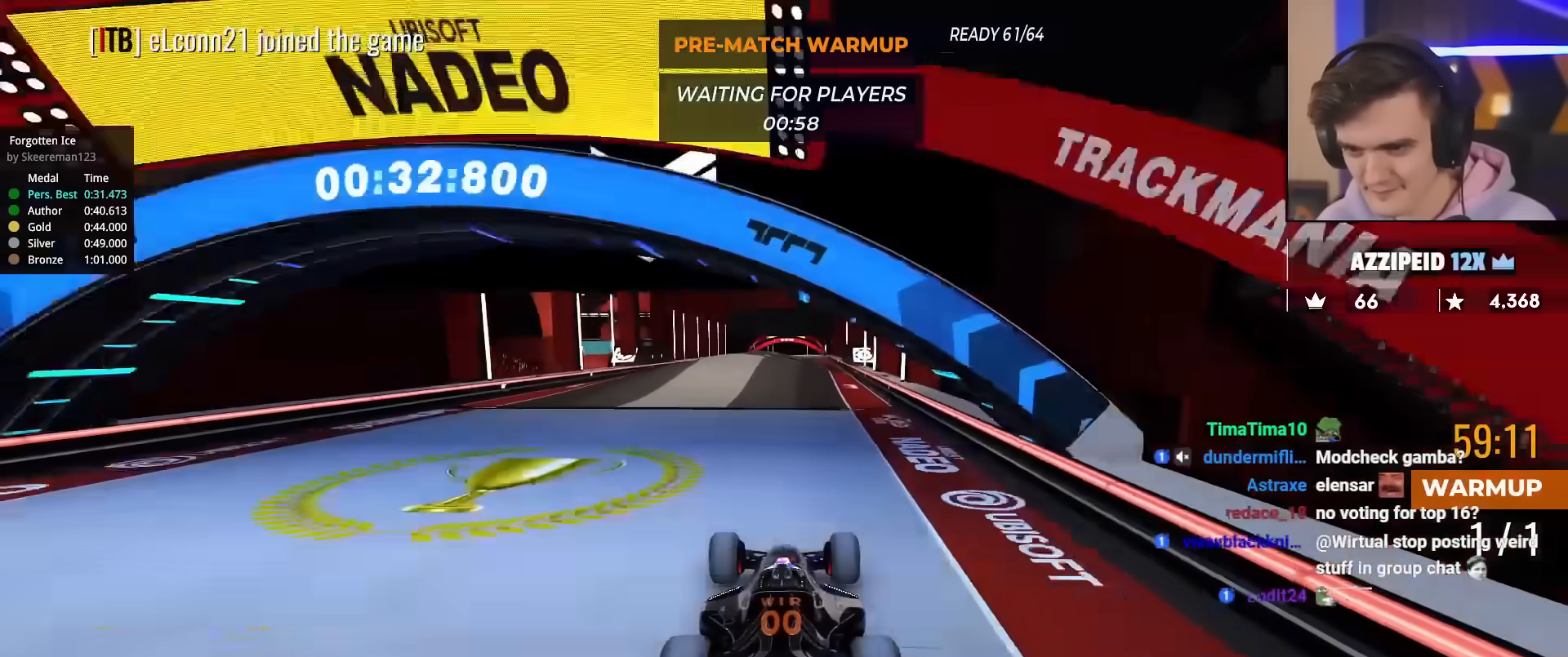
{"keys": ["up"], "events": [[83, "right", "down"], [116, "right", "up"], [216, "left", "down"], [267, "left", "up"]]}
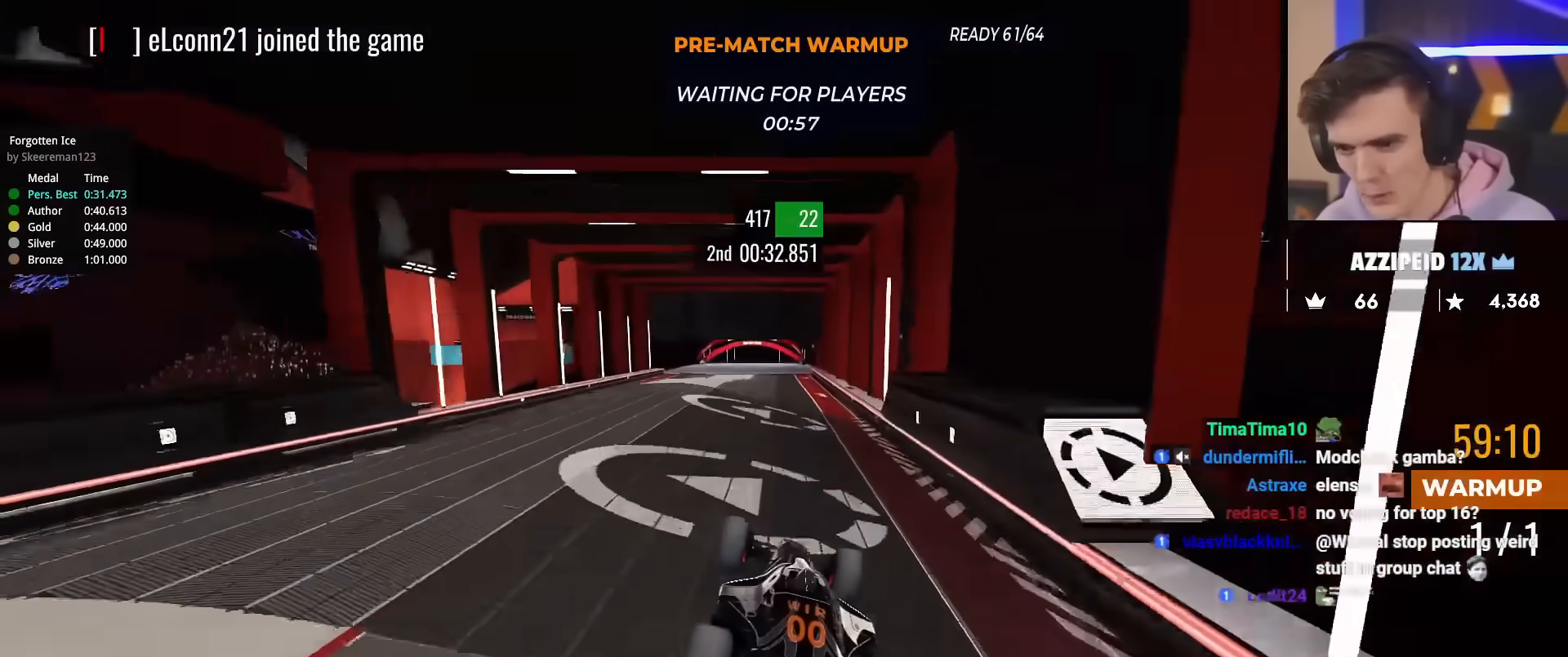
{"keys": ["down", "right", "up"], "events": [[50, "right", "down"], [284, "down", "down"]]}
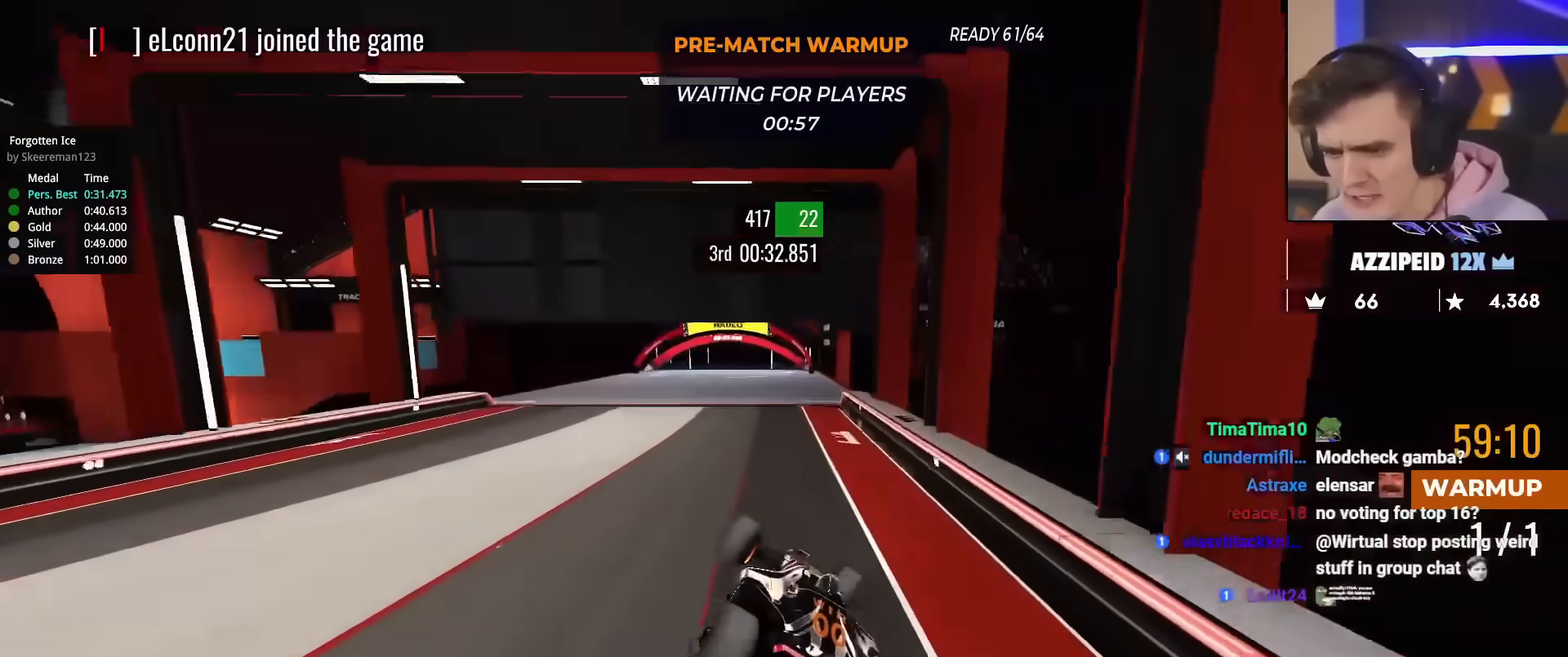
{"keys": ["up"], "events": [[16, "down", "up"], [100, "right", "up"], [283, "left", "down"], [417, "left", "up"]]}
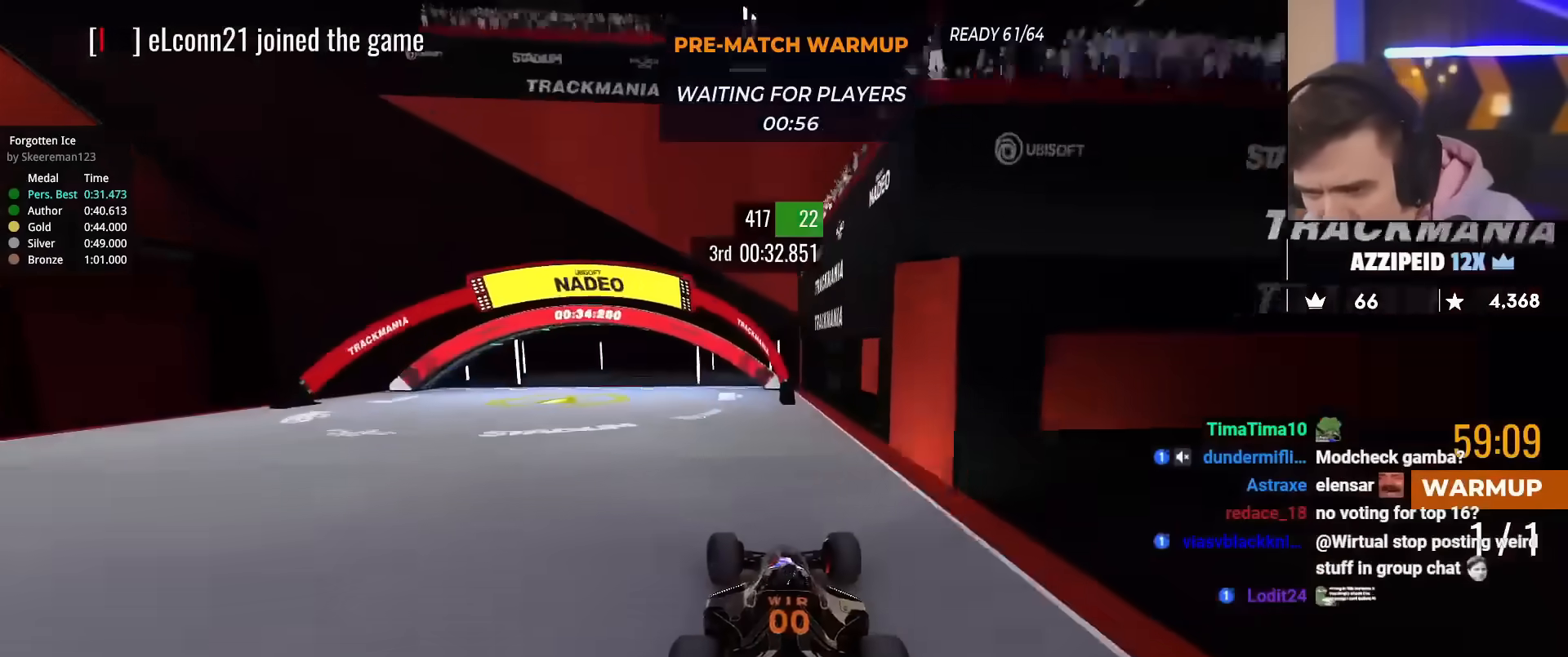
{"keys": ["up"], "events": [[34, "left", "down"], [317, "left", "up"]]}
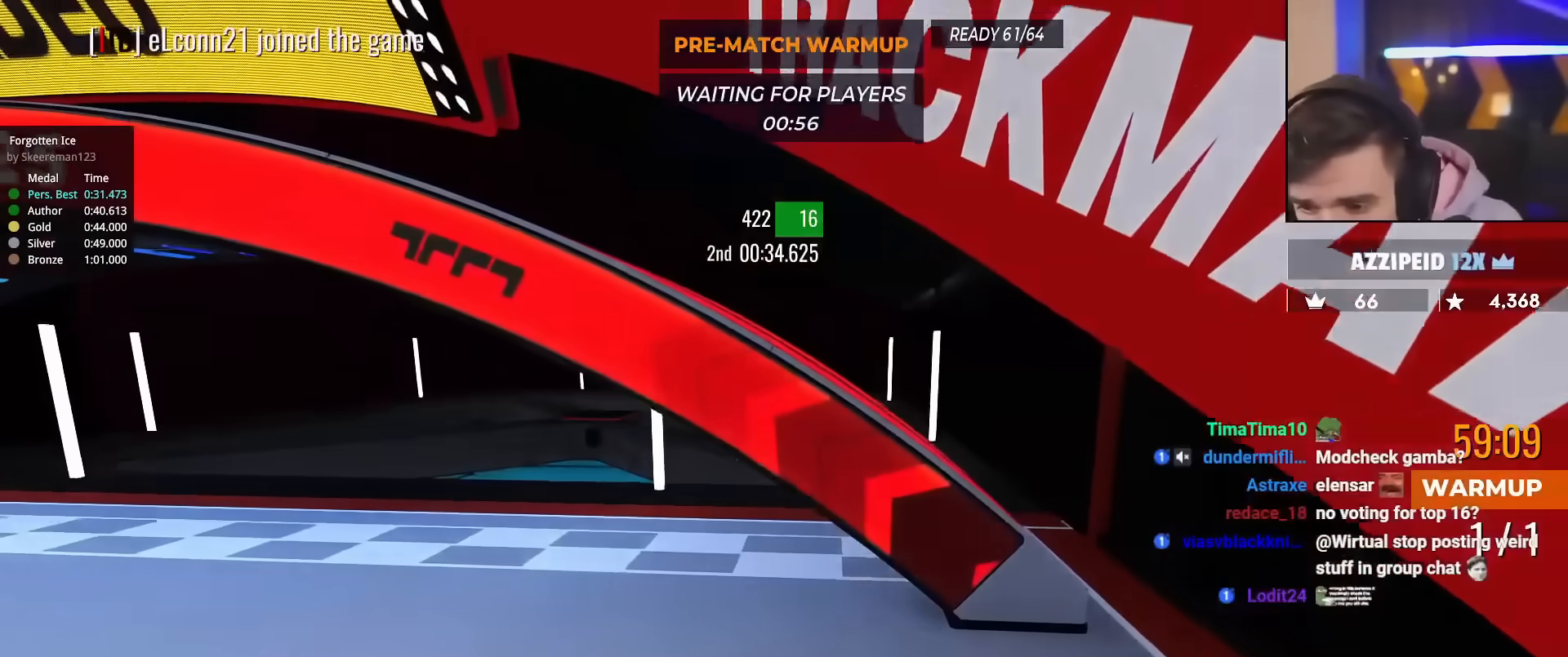
{"keys": [], "events": [[384, "up", "up"]]}